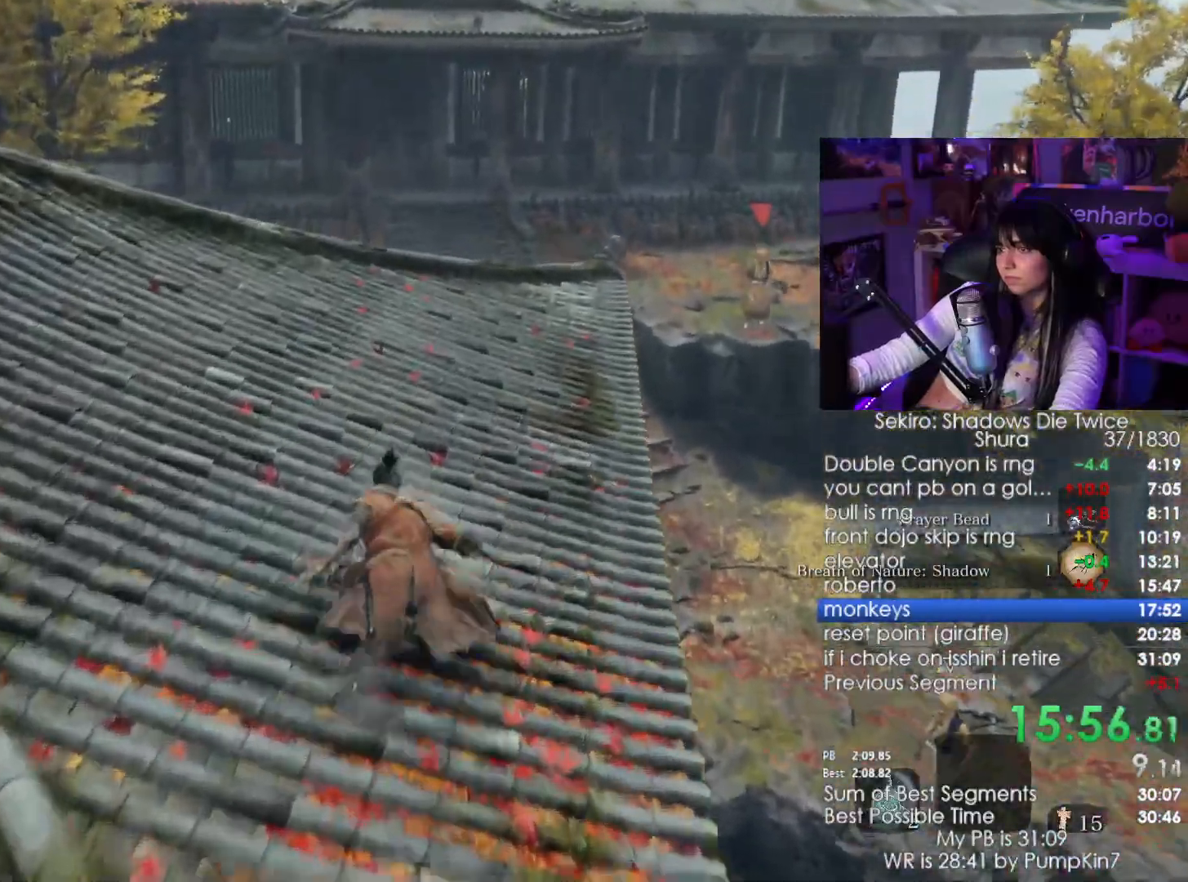
Gameplay with keyboard and mouse; each line is a JSON object with the keys and mouse buttons held at the frame after it. "events" lists presses ("down") and releases ("up") of "1", "2", "3", "4", "5", "a", "alt", "c", "caps_lock", "ctrl", "d", "e", "f", "g", "q", "r", "s", "shift", "space", "t", "tab", "v", "w", "x", "z", "mouse_left", "mouse_wheel" and "mouse_right" between this image and that frame as [ms after this image, input, new state], when the widget could be followed in between. "mouse_left", "mouse_wheel", "mouse_right" = the "left", "wheel", "right" buttons of the "mouse" list. No other keys are recorded. "wheel" means that the mouse wheel is clicked or scrolled. Not read: mouse_move.
{"keys": ["shift", "w"], "mouse": [], "events": []}
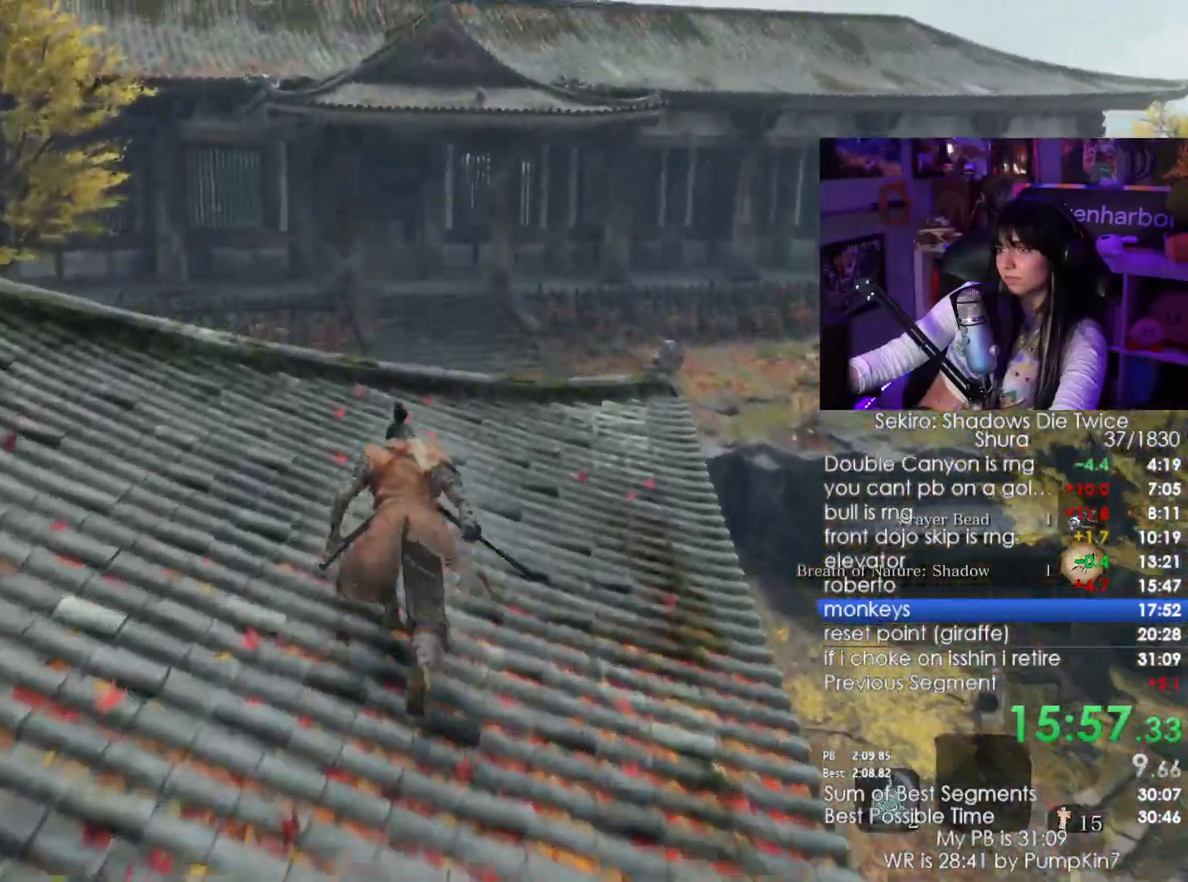
{"keys": ["shift", "w"], "mouse": [], "events": []}
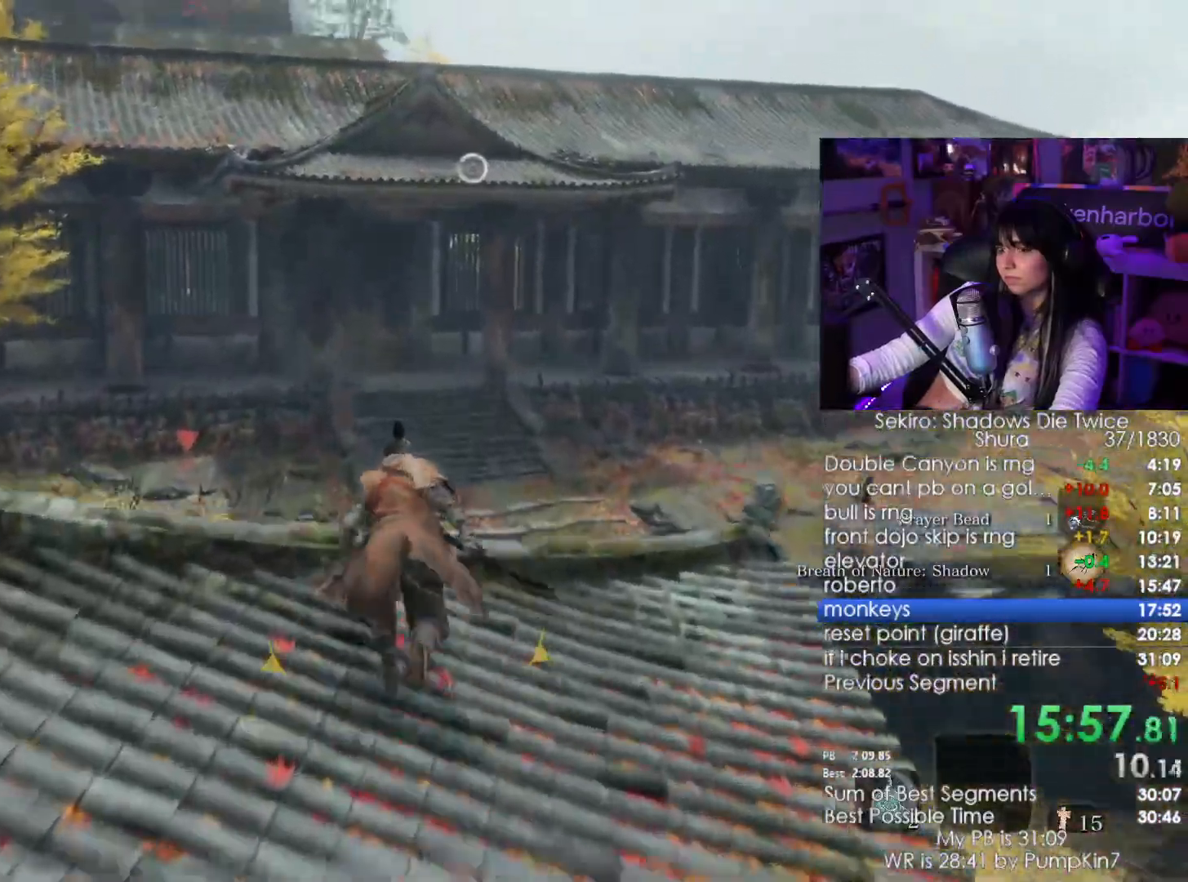
{"keys": ["w"], "mouse": [], "events": [[316, "space", "down"], [450, "shift", "up"], [500, "space", "up"]]}
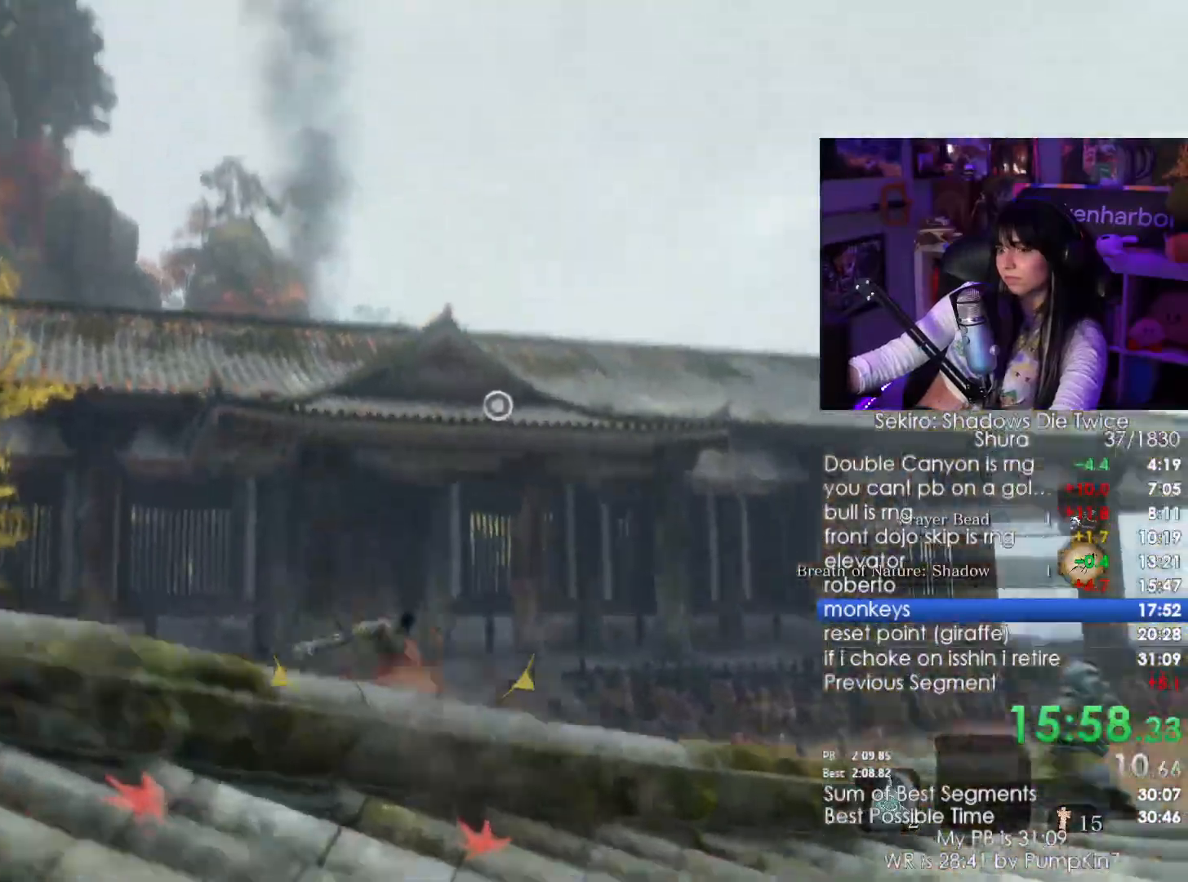
{"keys": ["w"], "mouse": [], "events": [[183, "f", "down"], [266, "f", "up"], [333, "f", "down"], [416, "f", "up"]]}